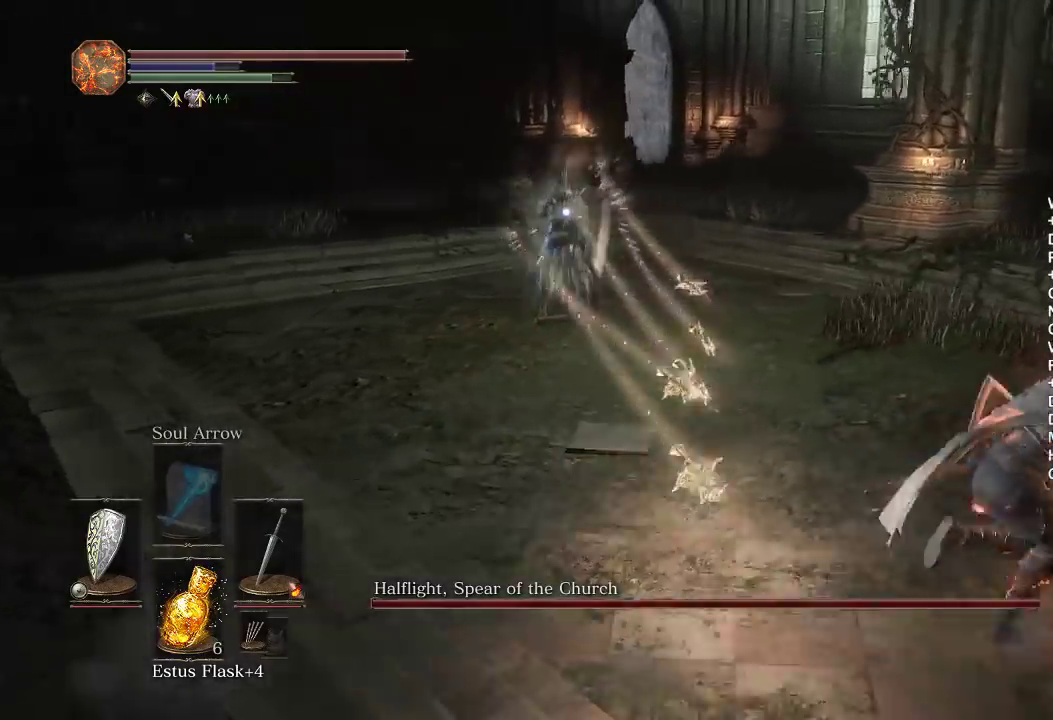
Gameplay with a controller (Xbox layout); each line is a JSON object with the inputs held at the frame after it. "button_events" lists button changes between this image and that frame as [ms after this image, input, new state], when the widget could be followed in between (sticks are given only as held states). Not read: L2 START.
{"buttons": [], "left_stick": "left", "right_stick": "center", "button_events": [[167, "B", "up"]]}
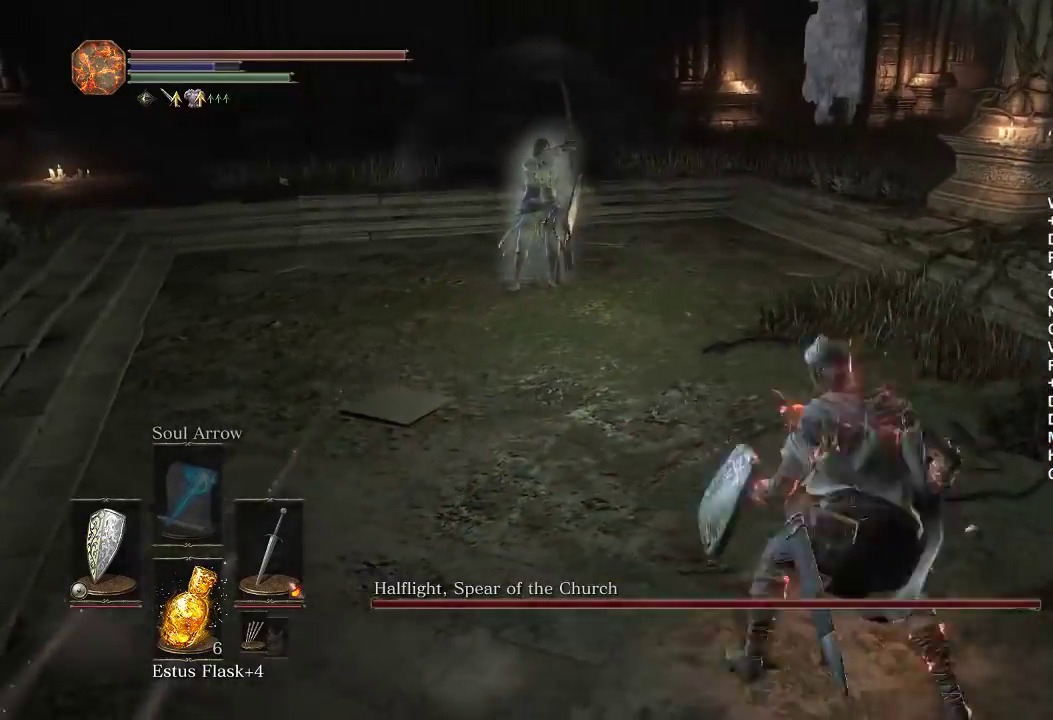
{"buttons": [], "left_stick": "left", "right_stick": "center", "button_events": []}
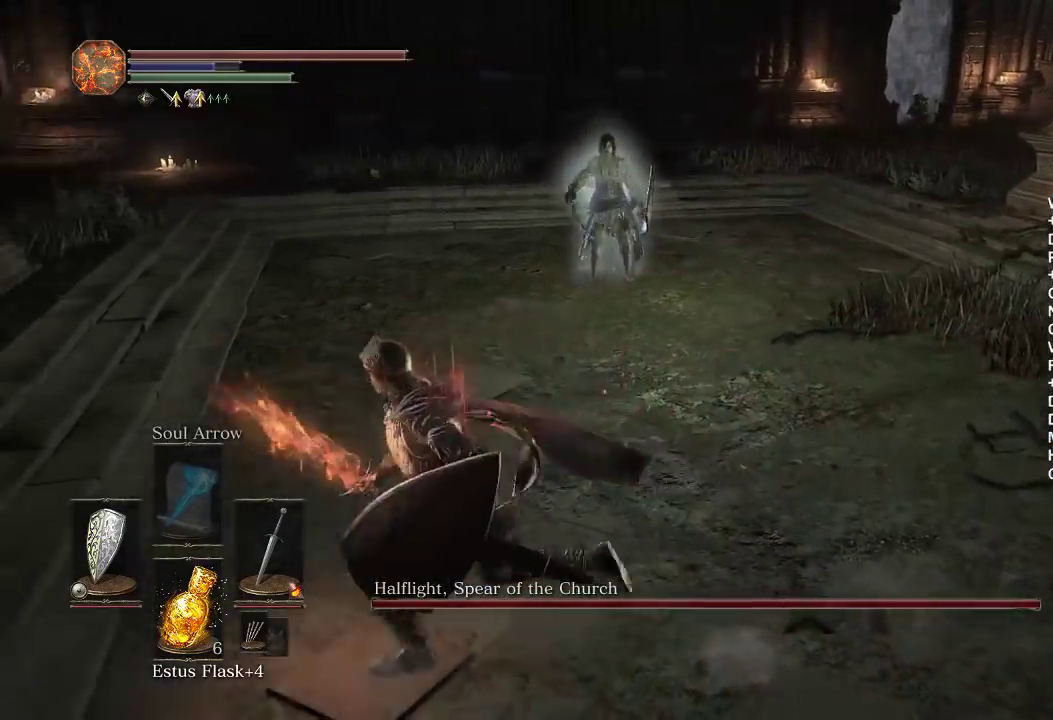
{"buttons": ["B"], "left_stick": "right", "right_stick": "up-right"}
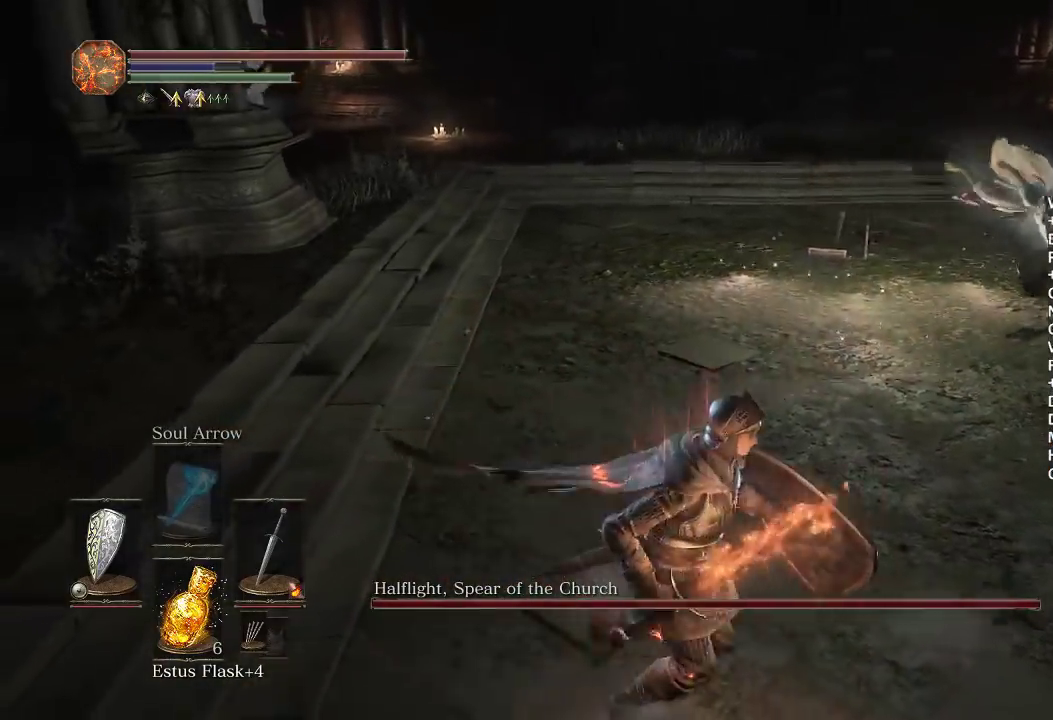
{"buttons": ["B"], "left_stick": "down-right", "right_stick": "center"}
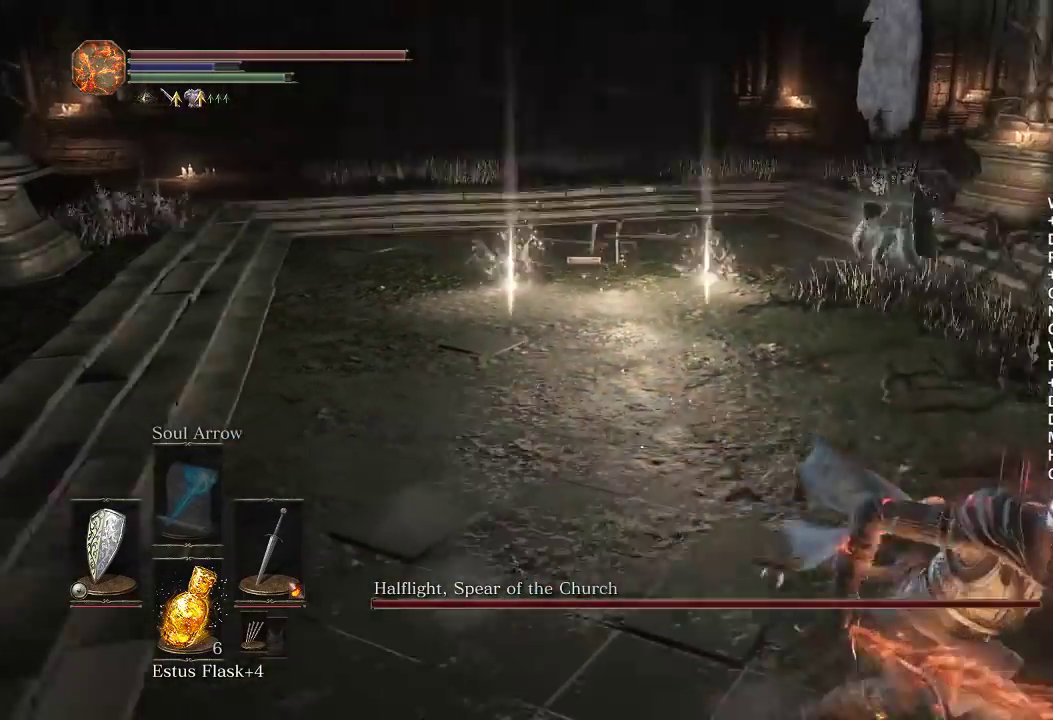
{"buttons": ["B"], "left_stick": "right", "right_stick": "center", "button_events": [[250, "R3", "down"], [317, "R3", "up"]]}
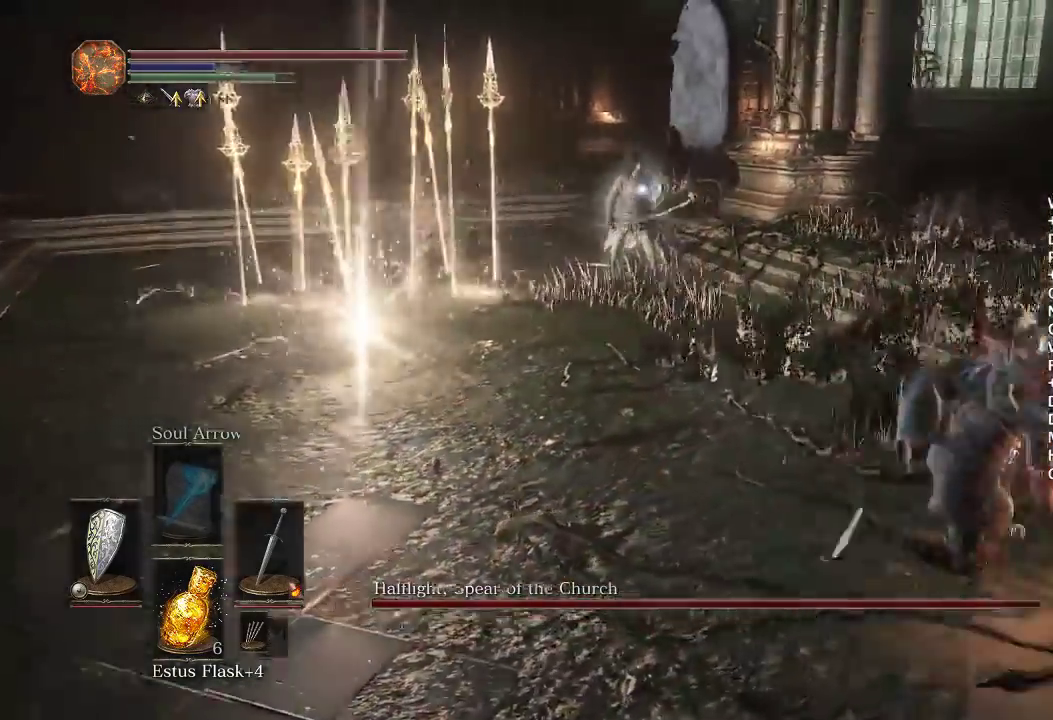
{"buttons": ["B"], "left_stick": "up-right", "right_stick": "center", "button_events": []}
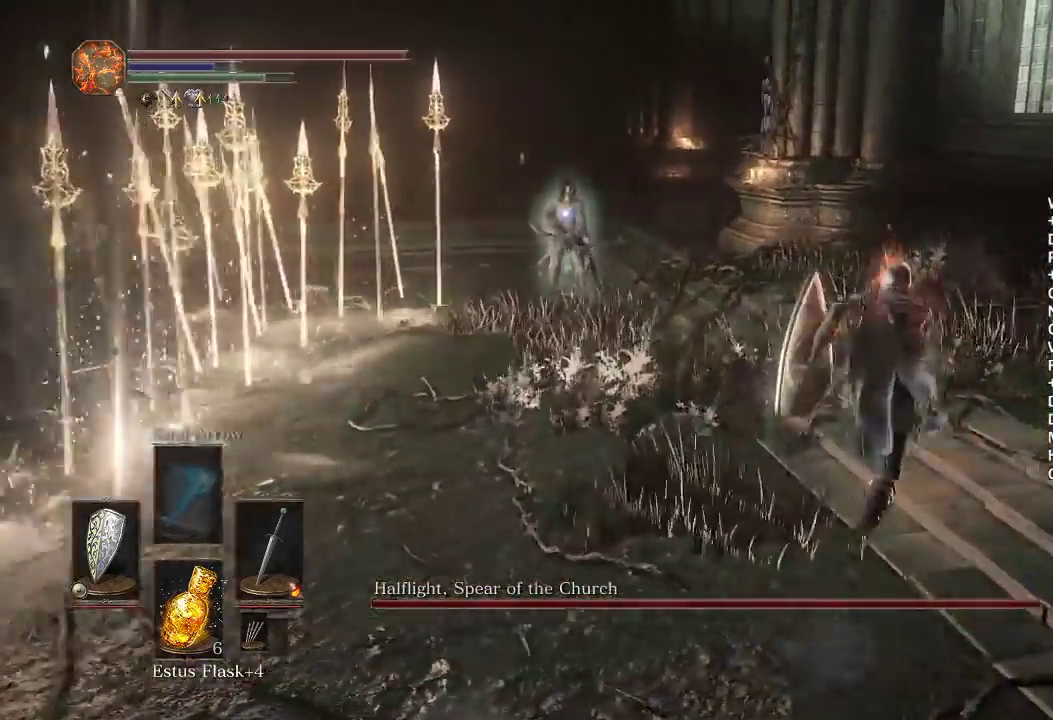
{"buttons": ["B"], "left_stick": "up", "right_stick": "center", "button_events": []}
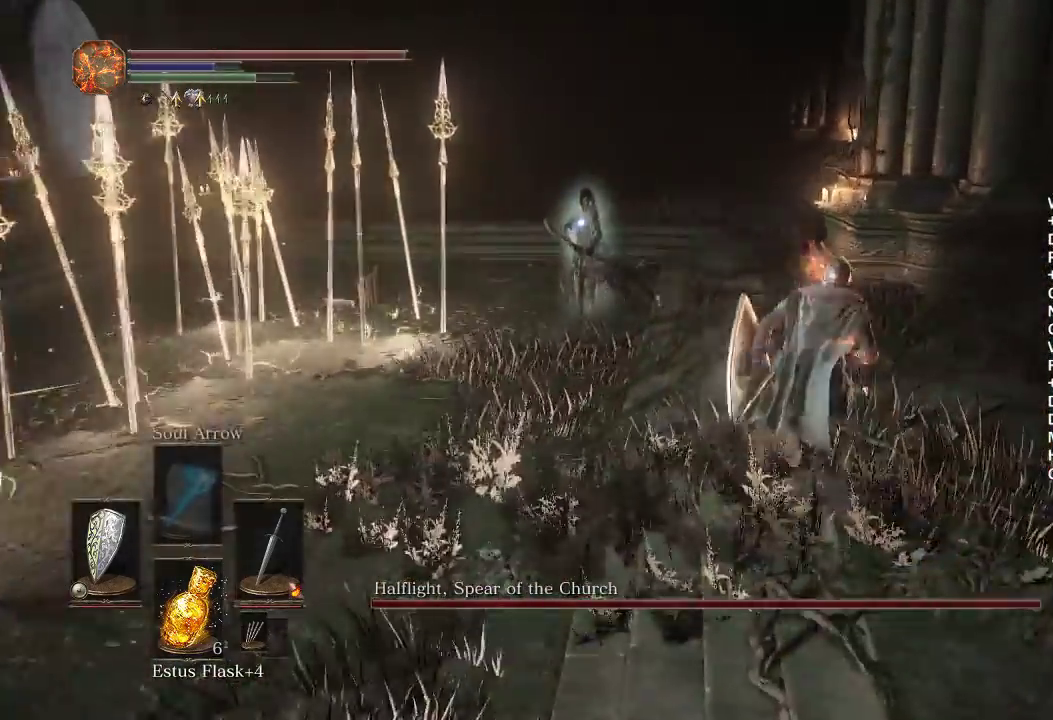
{"buttons": ["B"], "left_stick": "up", "right_stick": "center", "button_events": []}
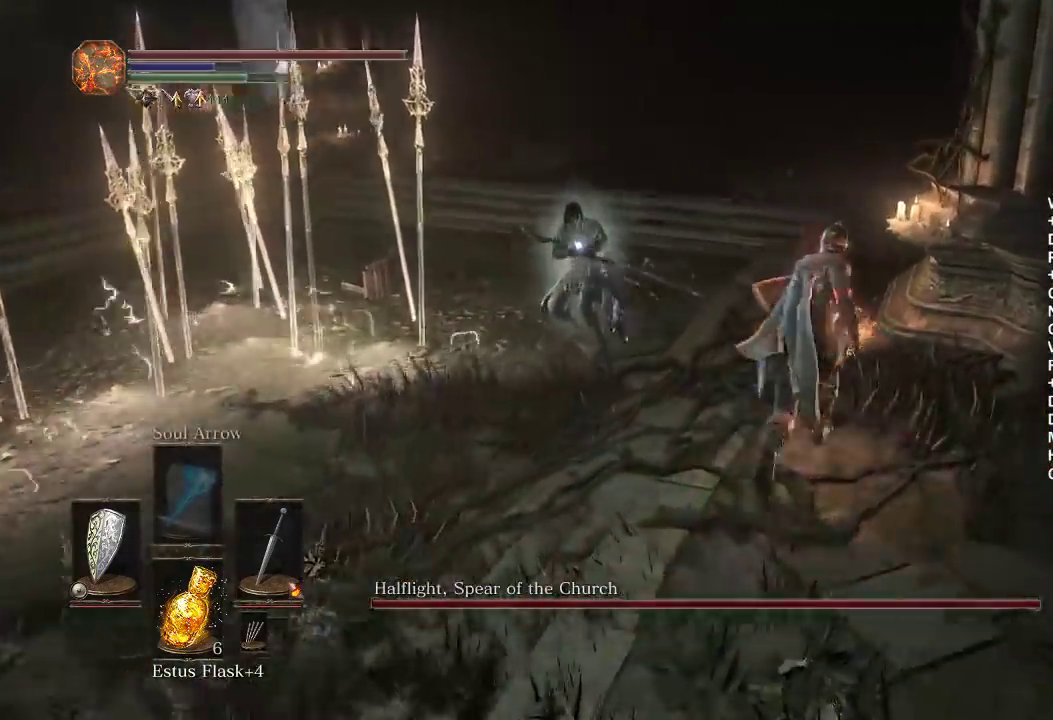
{"buttons": [], "left_stick": "up-right", "right_stick": "center", "button_events": [[300, "B", "up"]]}
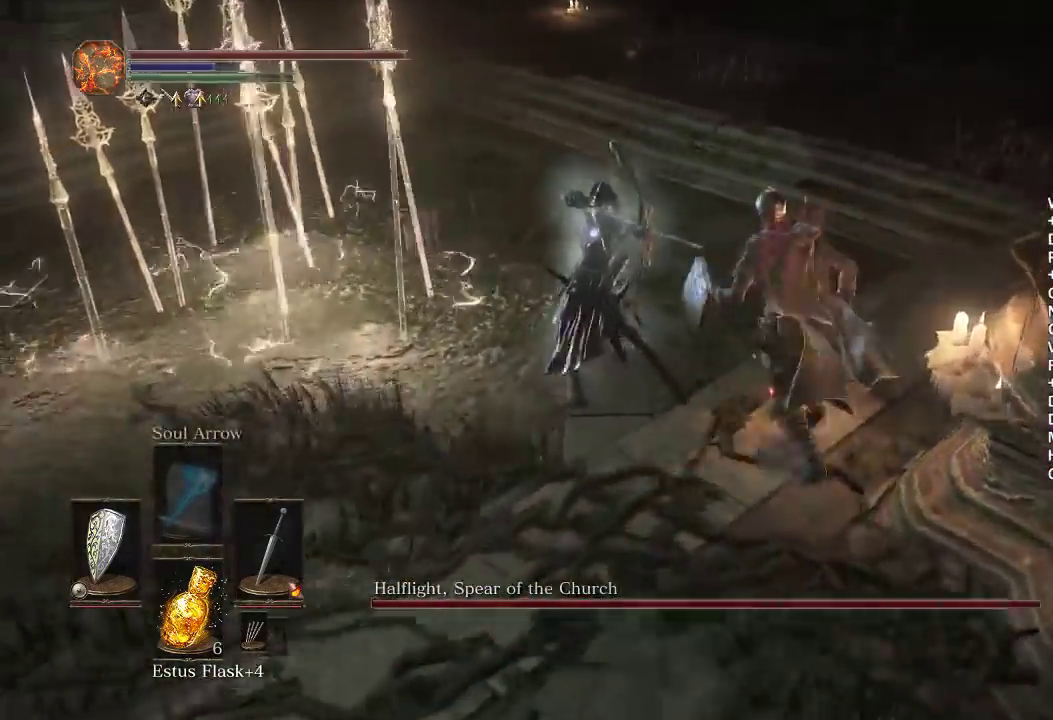
{"buttons": [], "left_stick": "right", "right_stick": "center", "button_events": []}
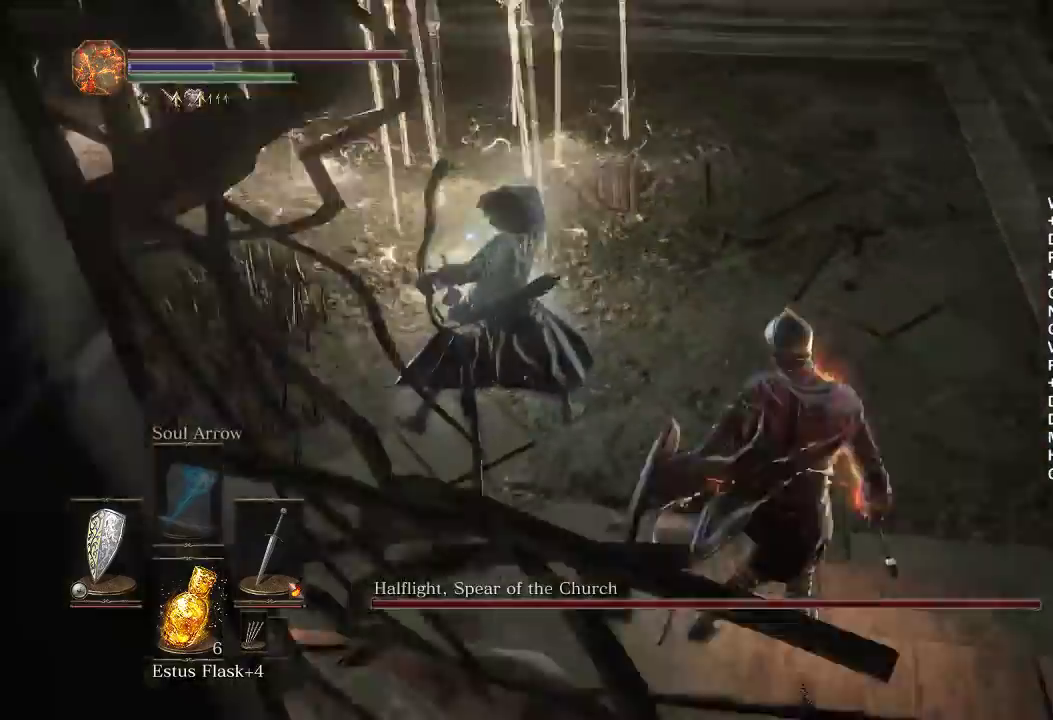
{"buttons": [], "left_stick": "up", "right_stick": "center", "button_events": [[100, "R1", "down"], [100, "R2", "down"], [200, "R1", "up"], [383, "R2", "up"]]}
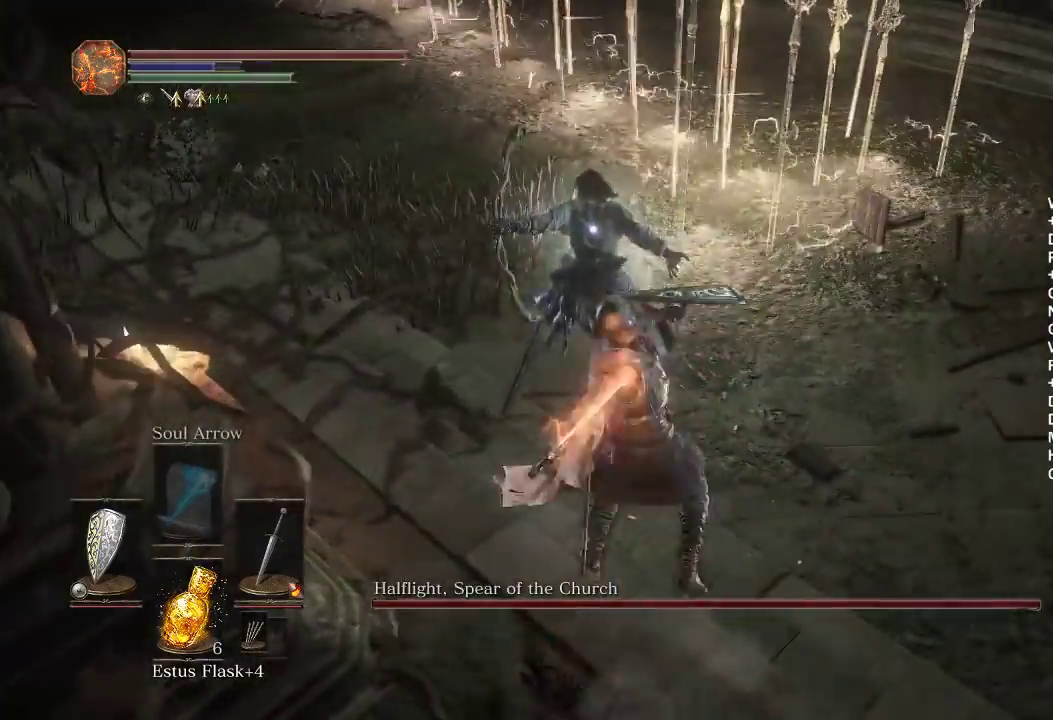
{"buttons": [], "left_stick": "left", "right_stick": "center", "button_events": [[117, "R1", "down"], [200, "R1", "up"]]}
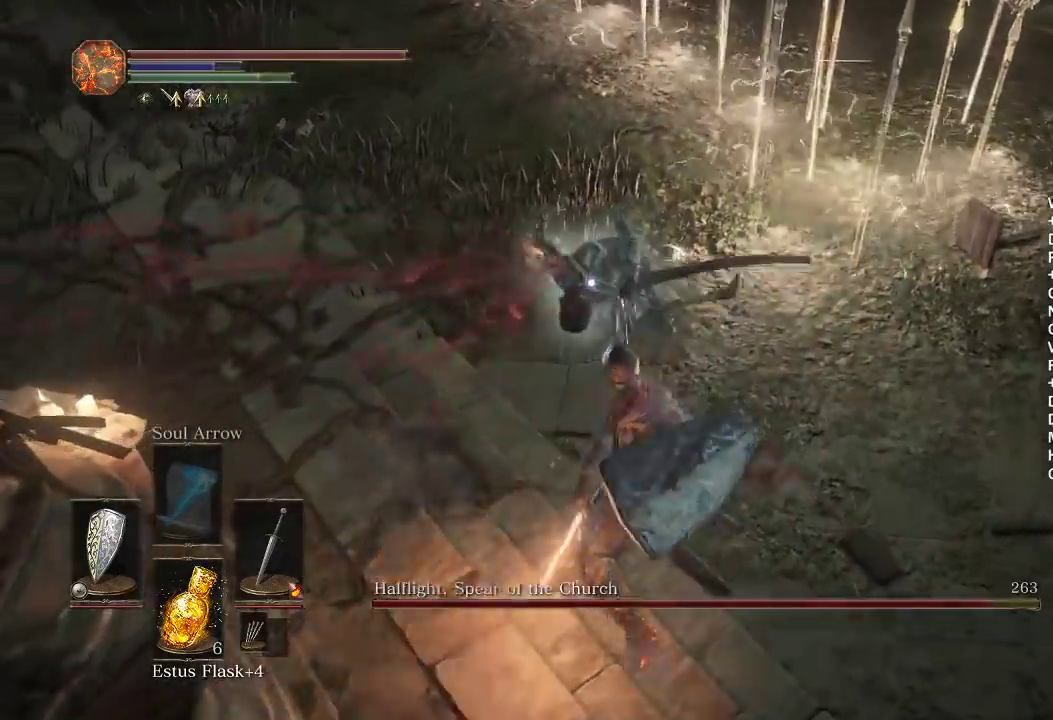
{"buttons": [], "left_stick": "left", "right_stick": "center", "button_events": []}
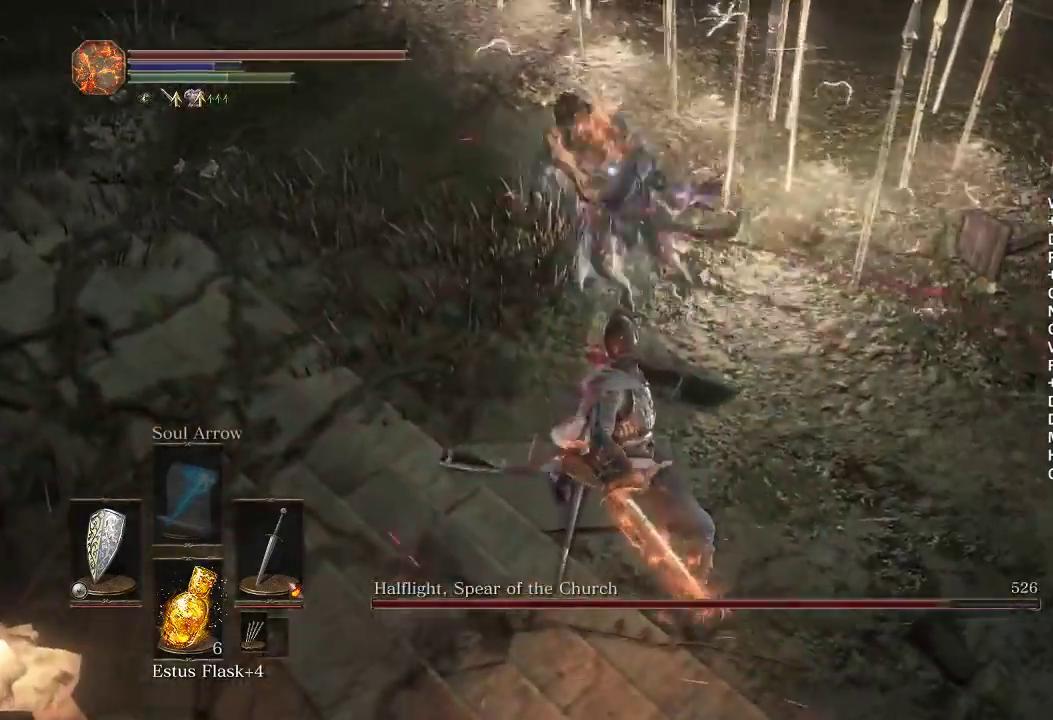
{"buttons": [], "left_stick": "up-left", "right_stick": "center", "button_events": [[417, "R1", "down"], [483, "R1", "up"]]}
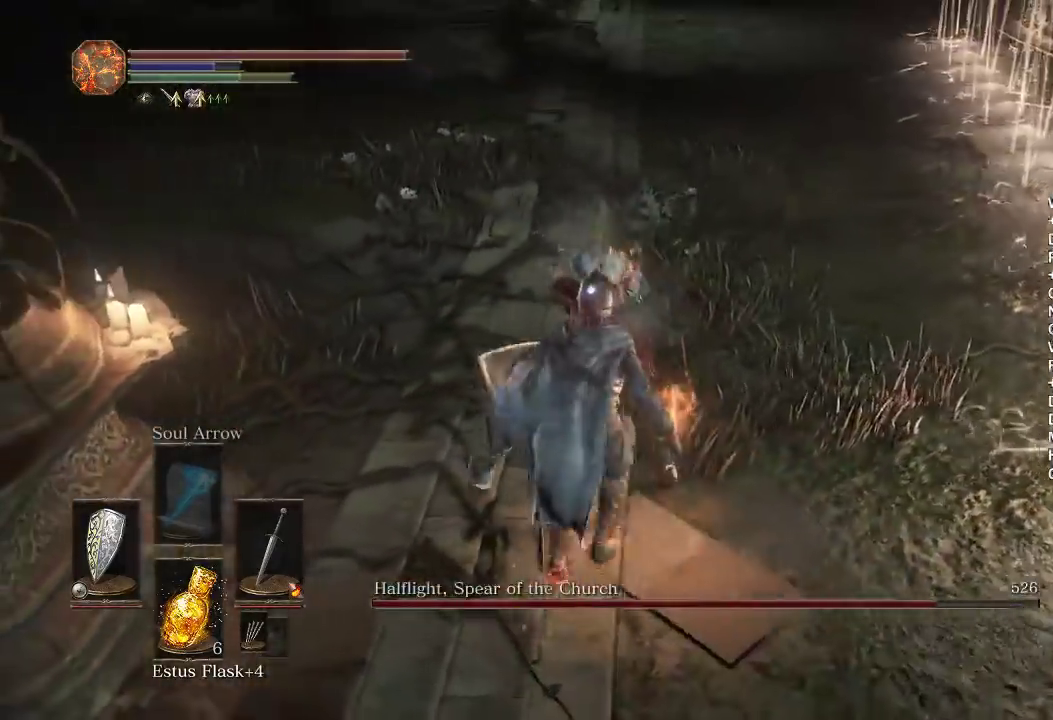
{"buttons": ["R1"], "left_stick": "up-left", "right_stick": "center", "button_events": [[467, "R1", "down"]]}
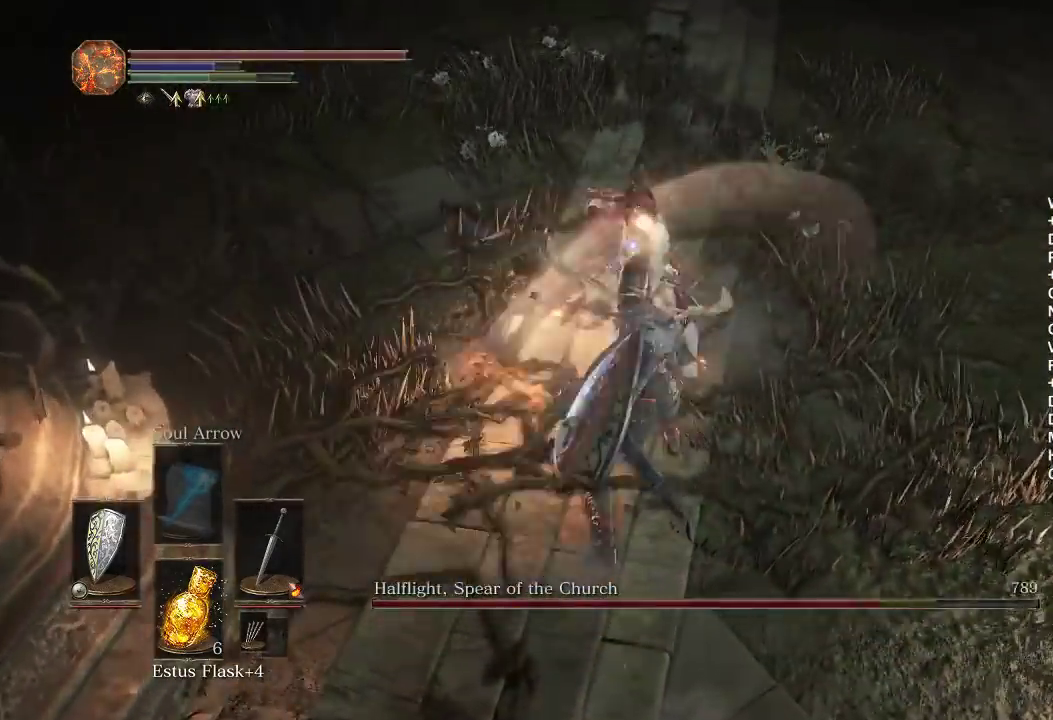
{"buttons": [], "left_stick": "up", "right_stick": "center", "button_events": [[33, "R1", "up"]]}
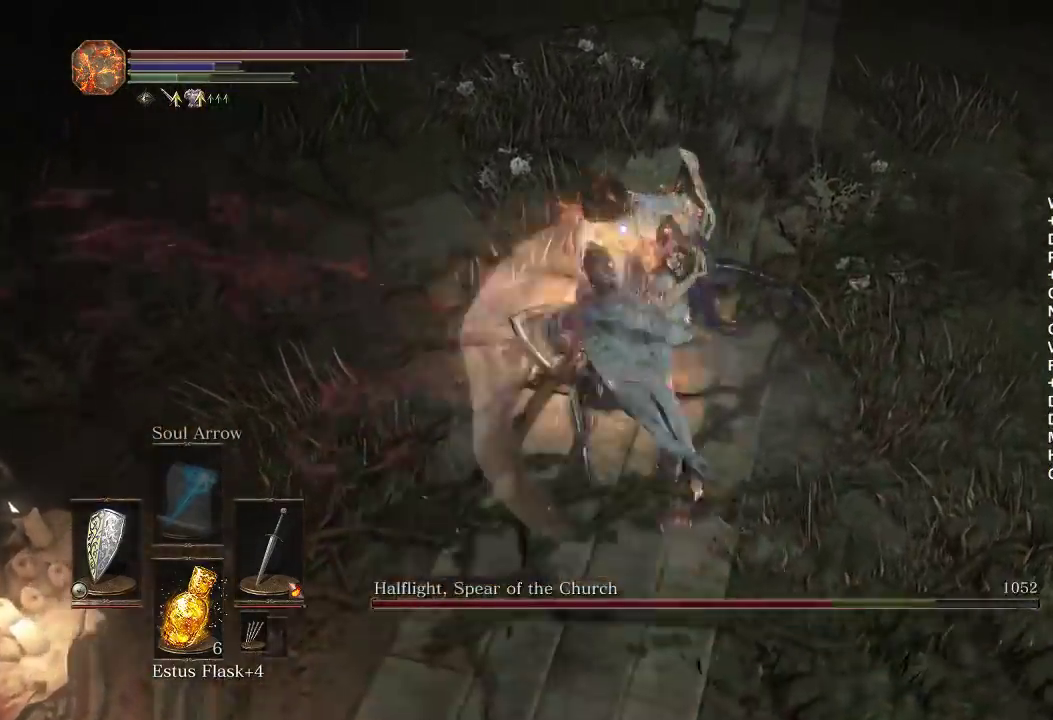
{"buttons": [], "left_stick": "up-right", "right_stick": "center", "button_events": []}
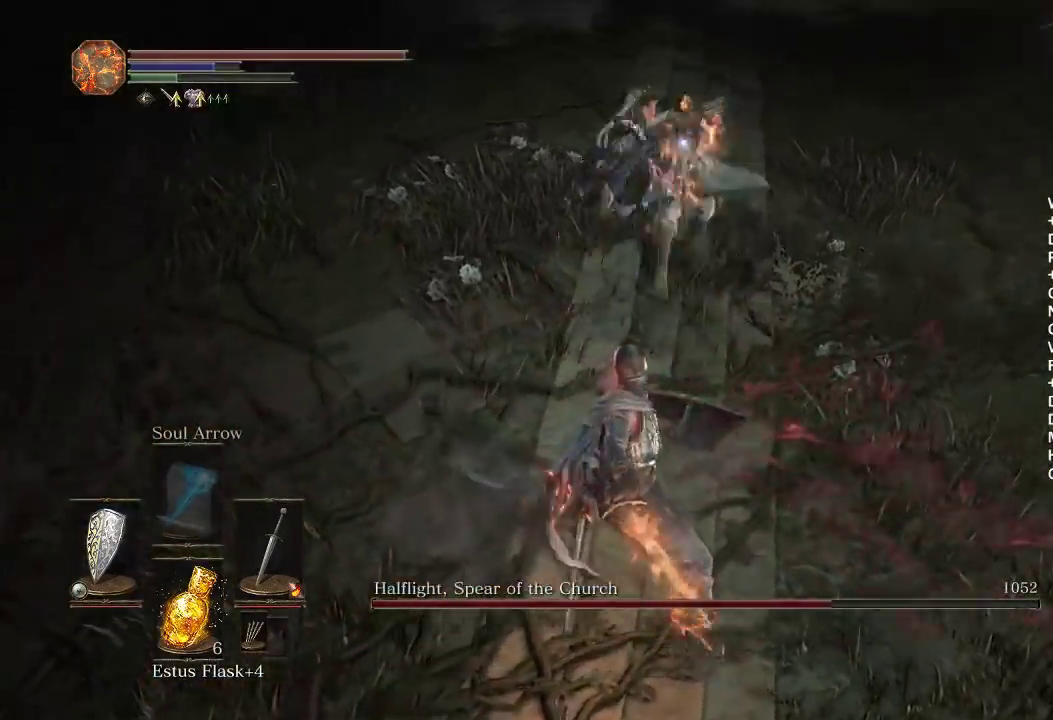
{"buttons": ["L1"], "left_stick": "right", "right_stick": "center", "button_events": [[500, "L1", "down"]]}
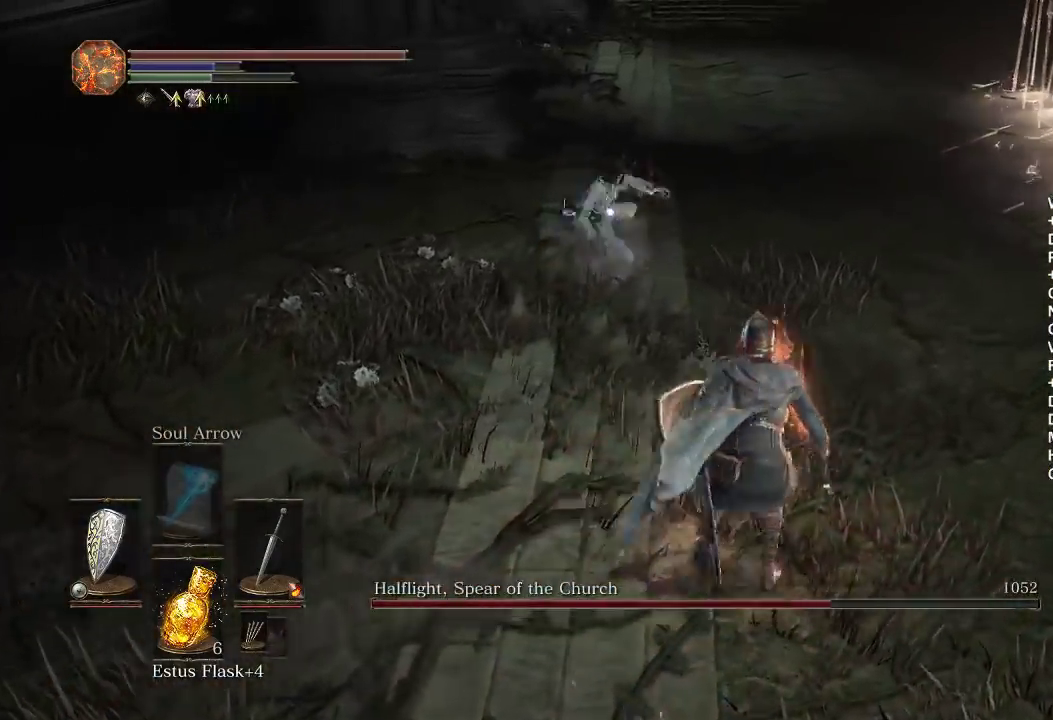
{"buttons": ["L1"], "left_stick": "up-right", "right_stick": "center", "button_events": []}
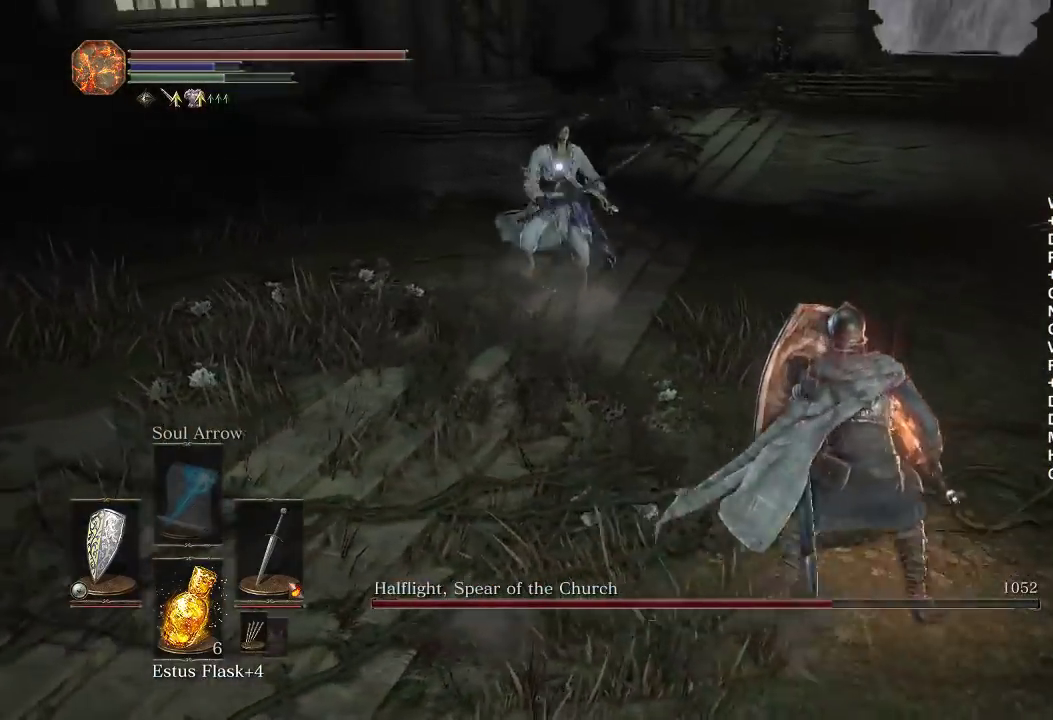
{"buttons": [], "left_stick": "up", "right_stick": "center", "button_events": [[33, "L1", "up"]]}
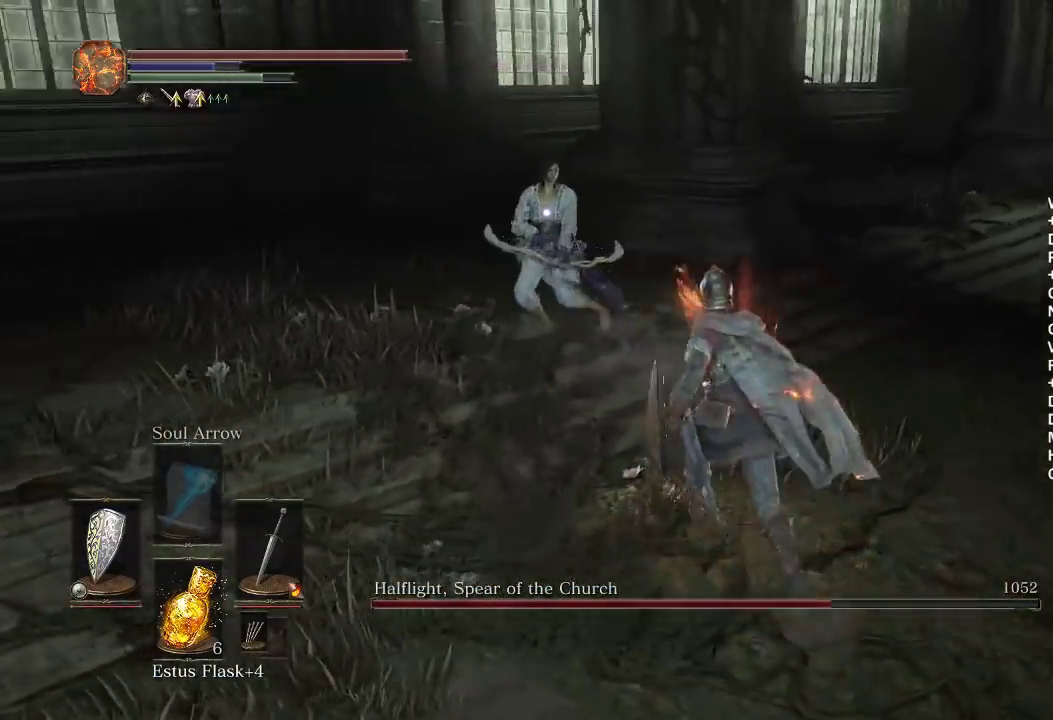
{"buttons": [], "left_stick": "up-left", "right_stick": "center", "button_events": [[100, "R1", "down"], [183, "R1", "up"]]}
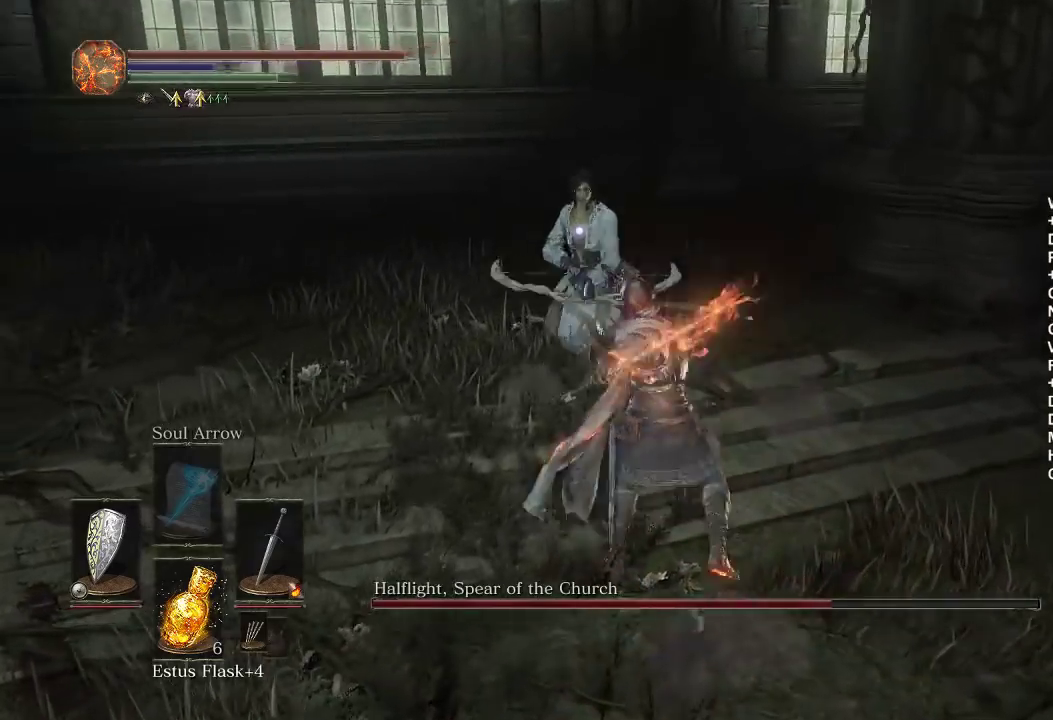
{"buttons": [], "left_stick": "up", "right_stick": "center", "button_events": [[117, "R1", "down"], [200, "R1", "up"]]}
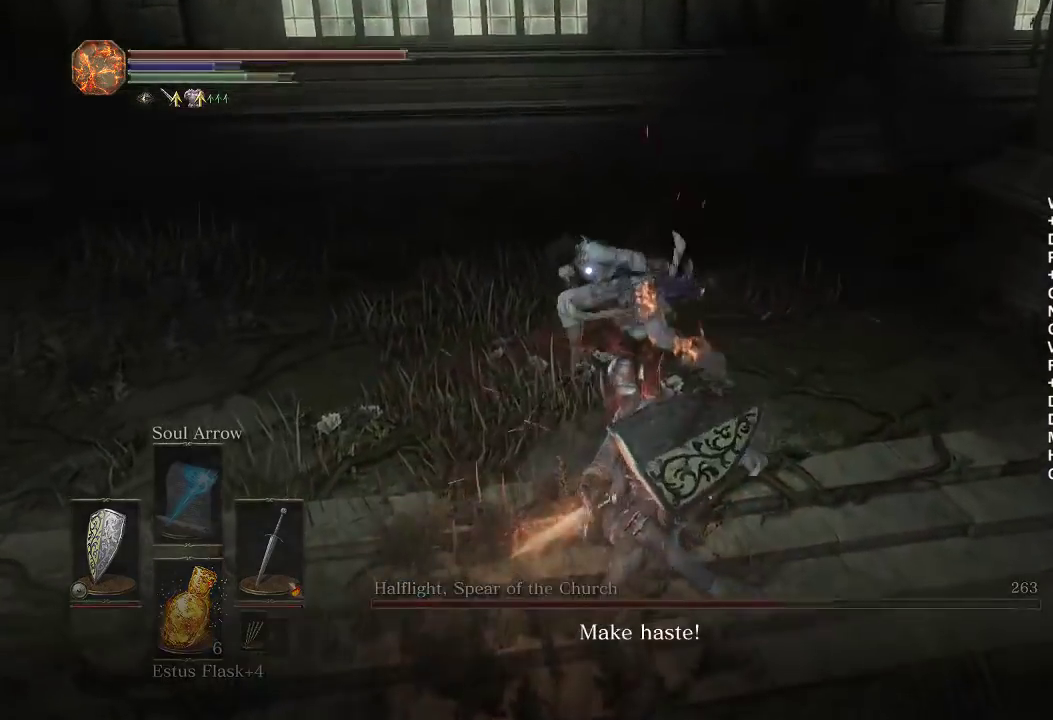
{"buttons": [], "left_stick": "left", "right_stick": "center", "button_events": []}
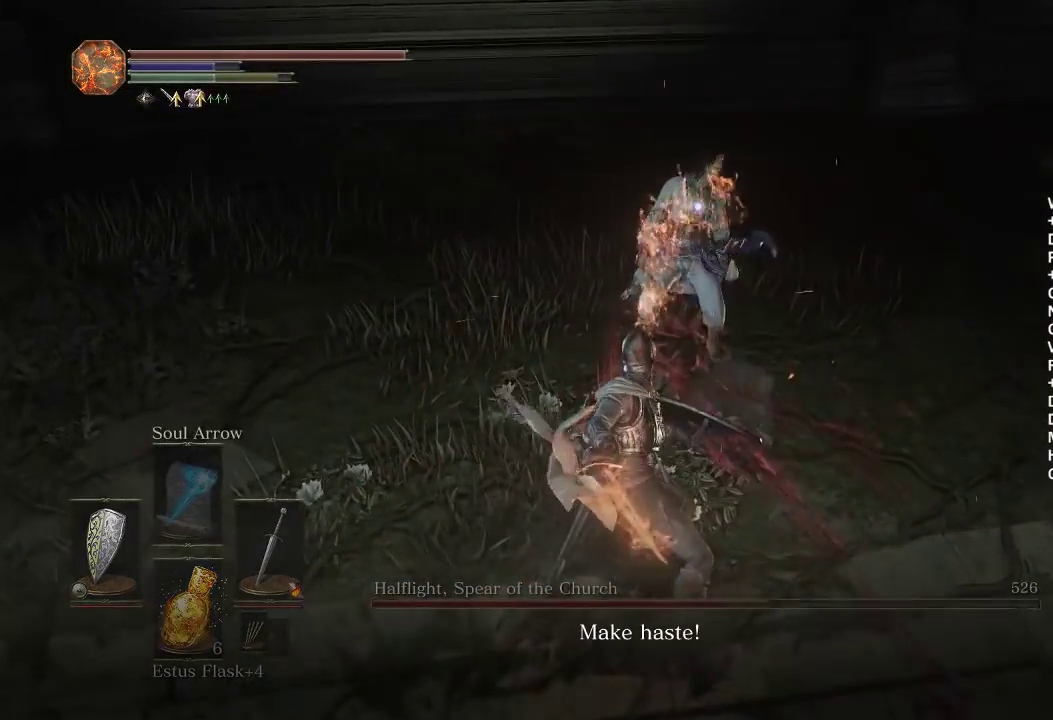
{"buttons": ["L1"], "left_stick": "down-left", "right_stick": "center", "button_events": [[183, "L1", "down"]]}
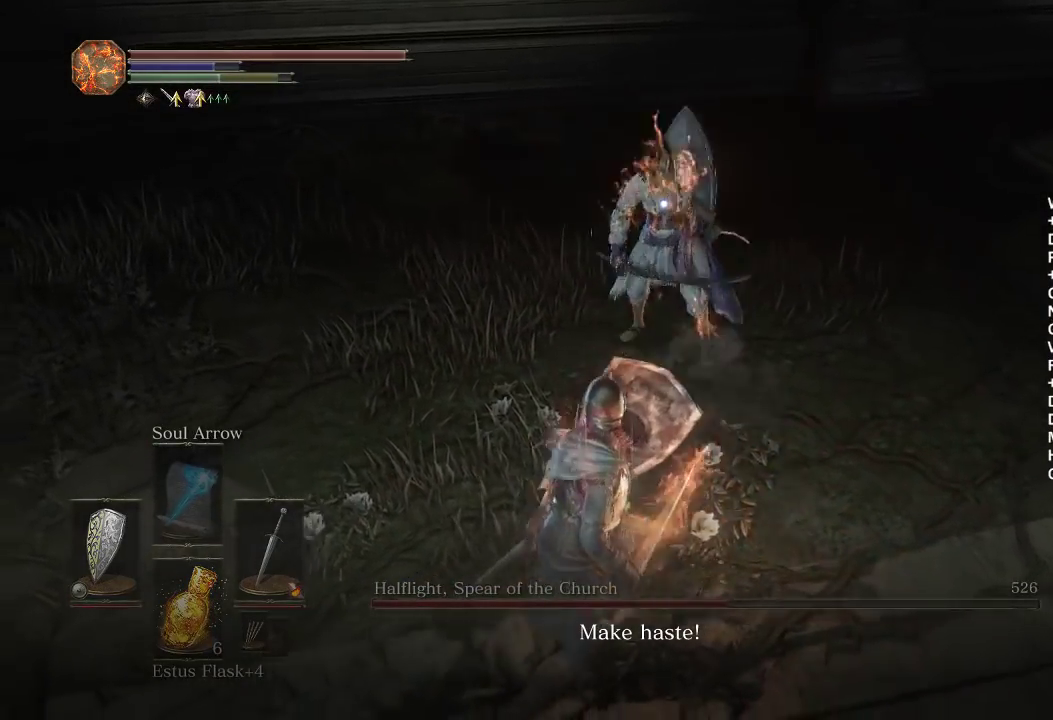
{"buttons": [], "left_stick": "down", "right_stick": "center", "button_events": [[250, "L1", "up"]]}
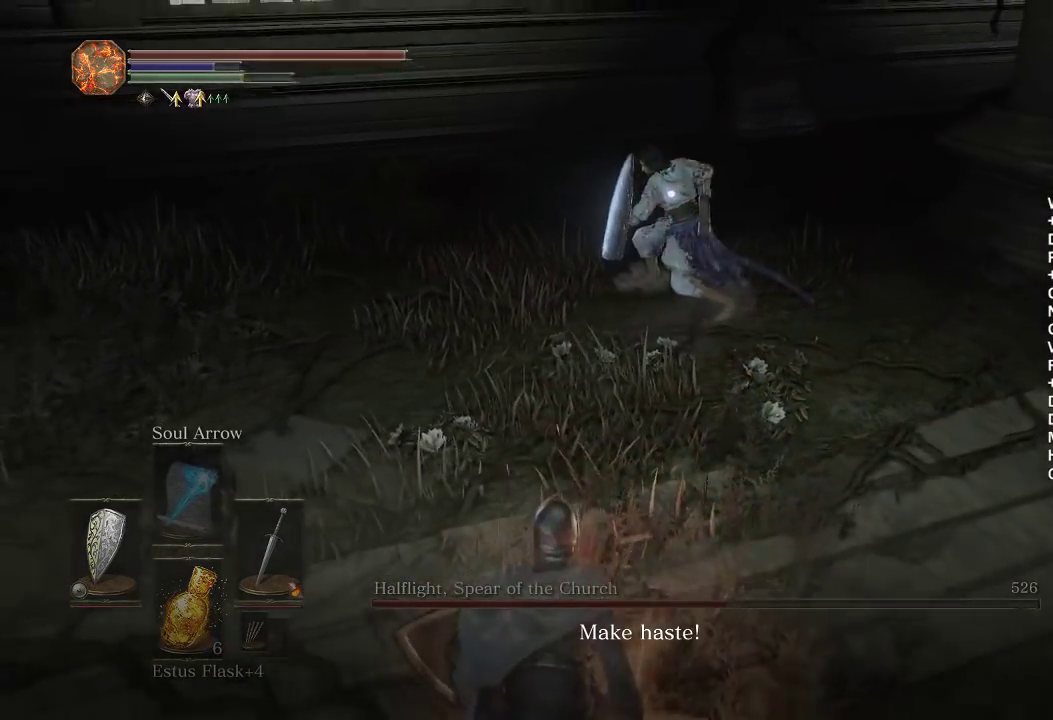
{"buttons": [], "left_stick": "up", "right_stick": "center", "button_events": [[367, "R1", "down"], [433, "R1", "up"]]}
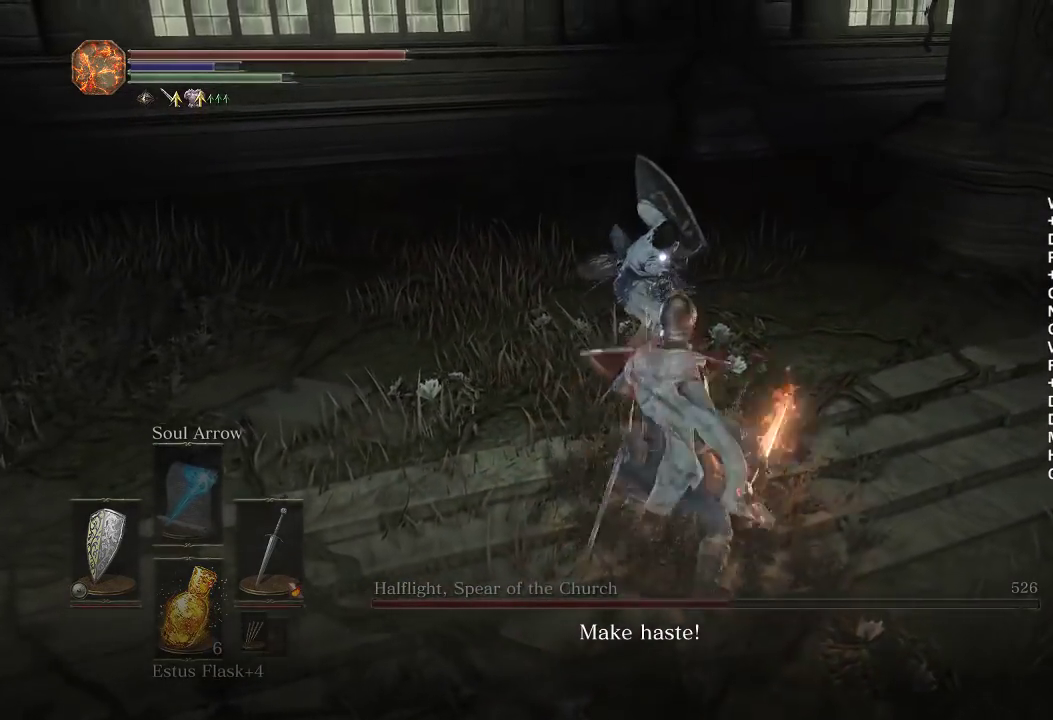
{"buttons": [], "left_stick": "up", "right_stick": "center", "button_events": [[350, "R1", "down"], [350, "R2", "down"], [450, "R1", "up"], [450, "R2", "up"]]}
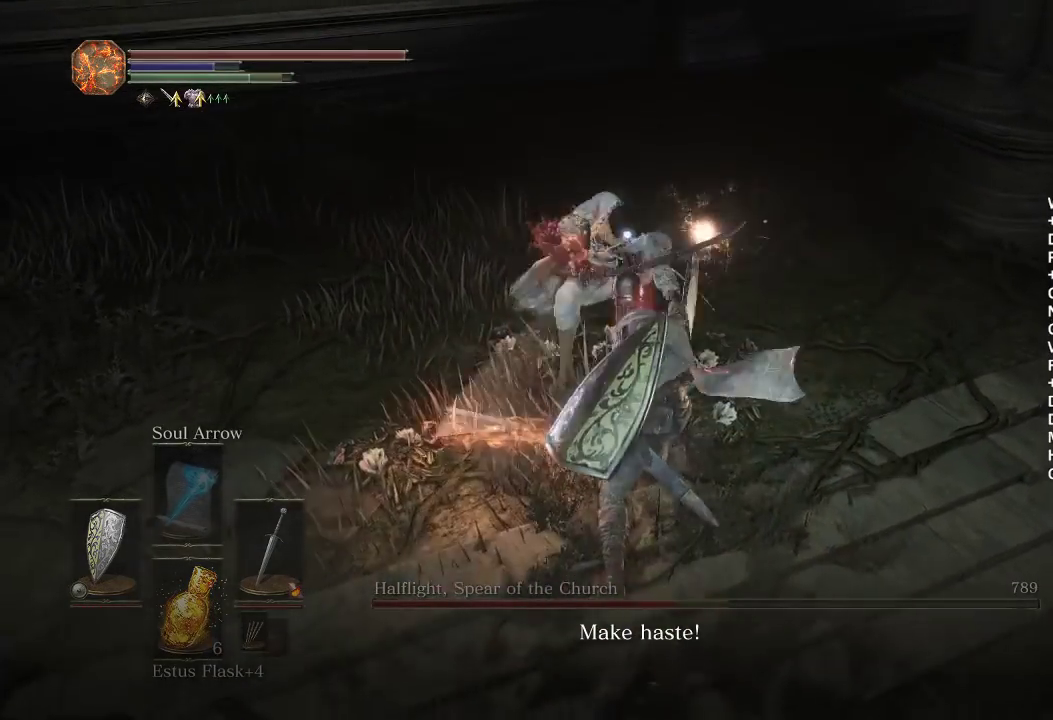
{"buttons": [], "left_stick": "up-left", "right_stick": "center", "button_events": []}